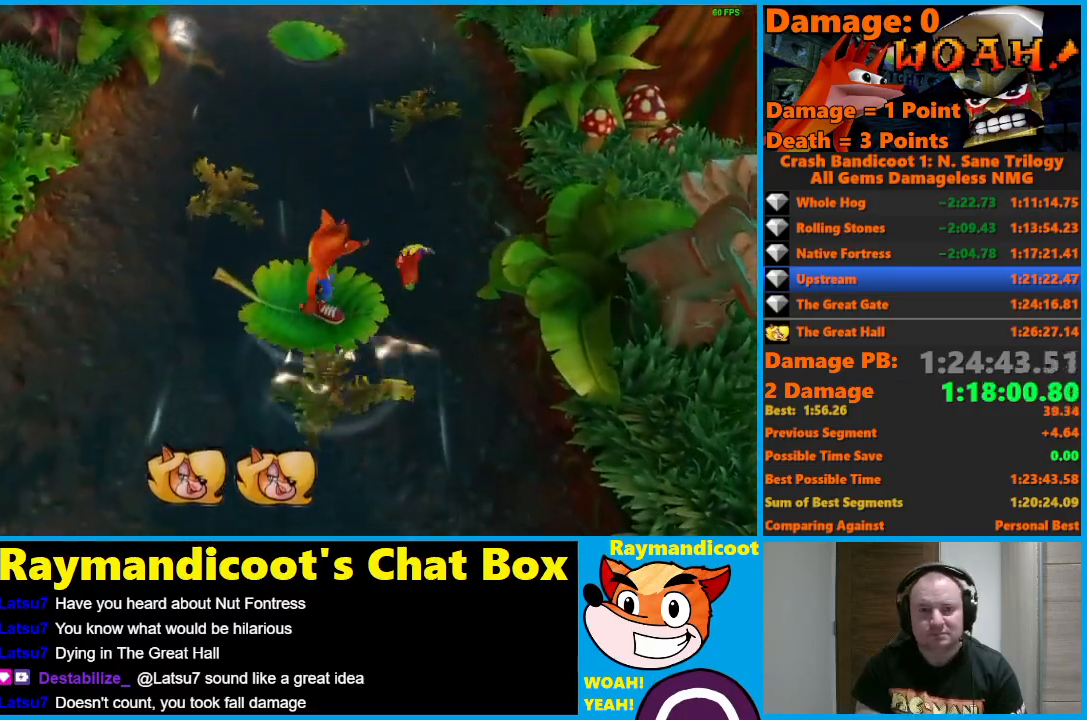
Gameplay with a controller (Xbox layout); each line is a JSON object with the inputs held at the frame after it. "events" lists button and stick changes between this image and that frame as [ms after this image, input, new state], when the widget could be followed in between.
{"buttons": [], "left_stick": "up-right", "right_stick": "center", "events": [[367, "left_stick", "right"], [383, "X", "down"], [467, "left_stick", "up-right"], [483, "X", "up"]]}
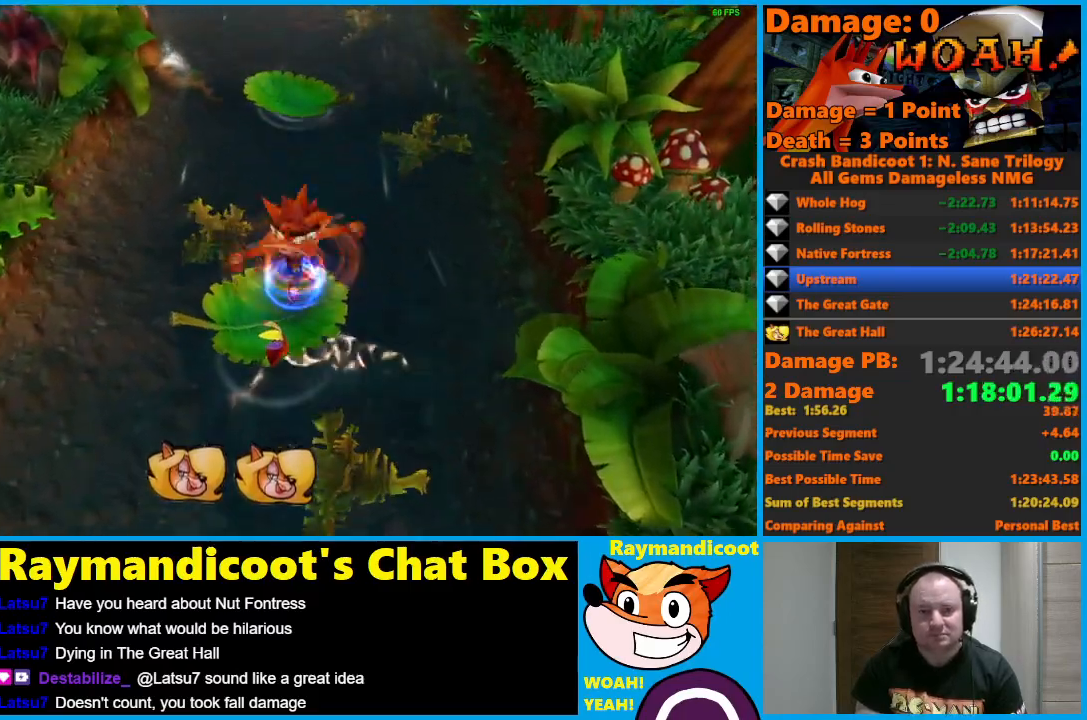
{"buttons": ["A"], "left_stick": "up-right", "right_stick": "center", "events": [[100, "A", "down"]]}
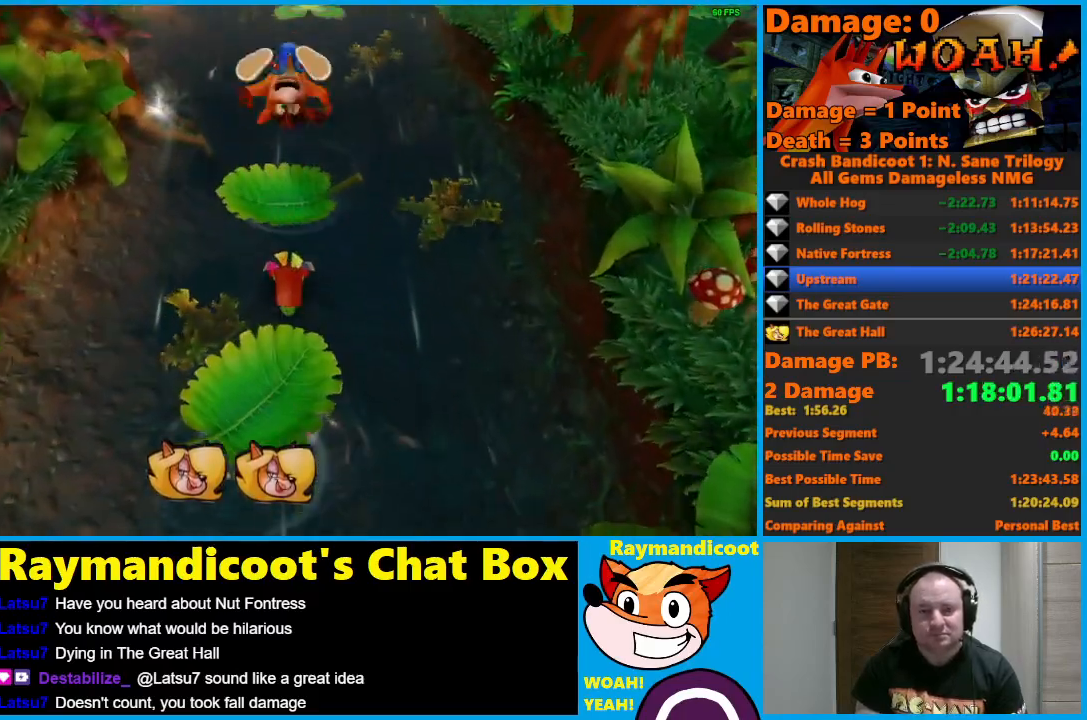
{"buttons": [], "left_stick": "center", "right_stick": "center", "events": [[17, "A", "up"], [333, "left_stick", "center"]]}
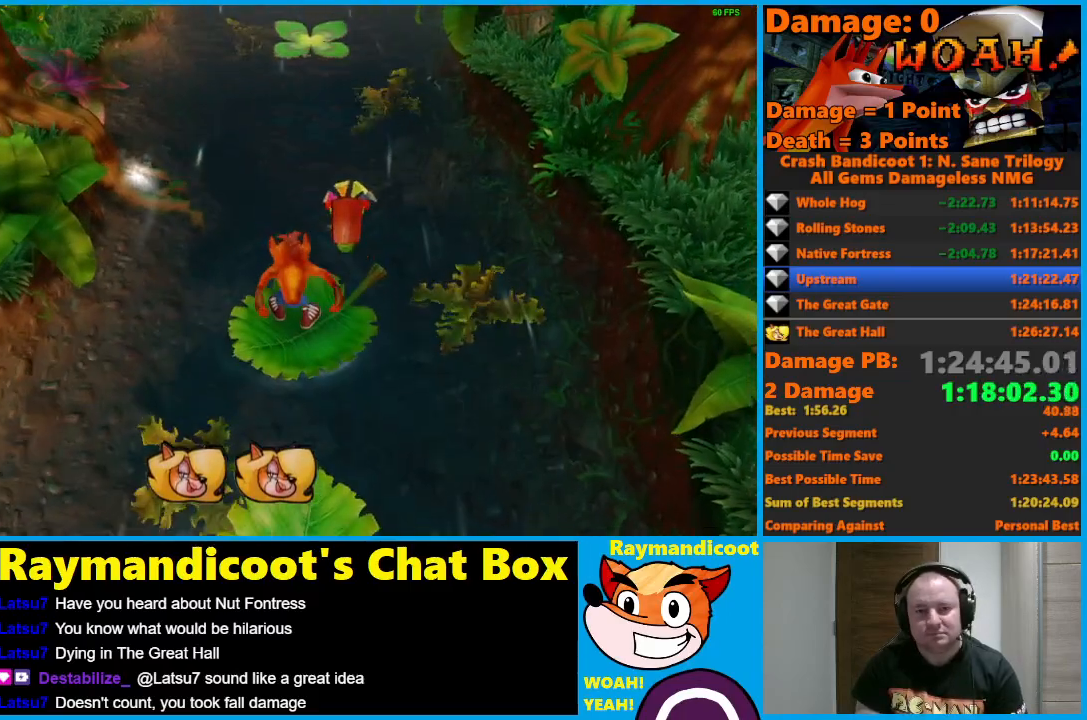
{"buttons": [], "left_stick": "right", "right_stick": "center", "events": [[467, "left_stick", "right"]]}
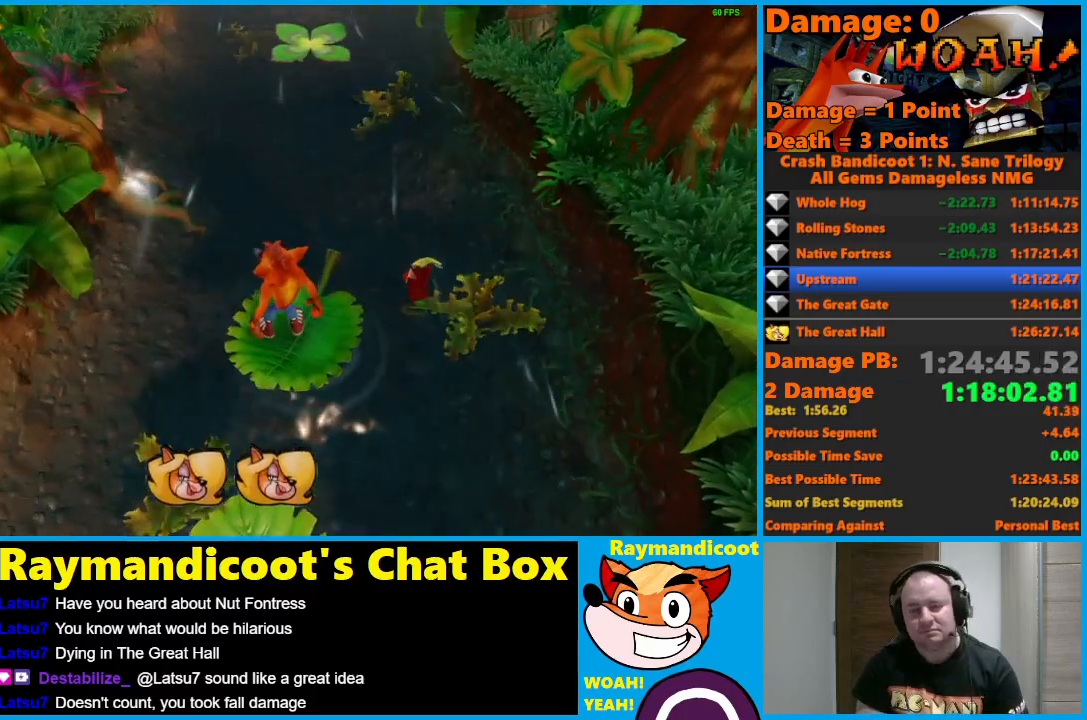
{"buttons": [], "left_stick": "right", "right_stick": "center", "events": [[117, "left_stick", "center"], [450, "left_stick", "right"]]}
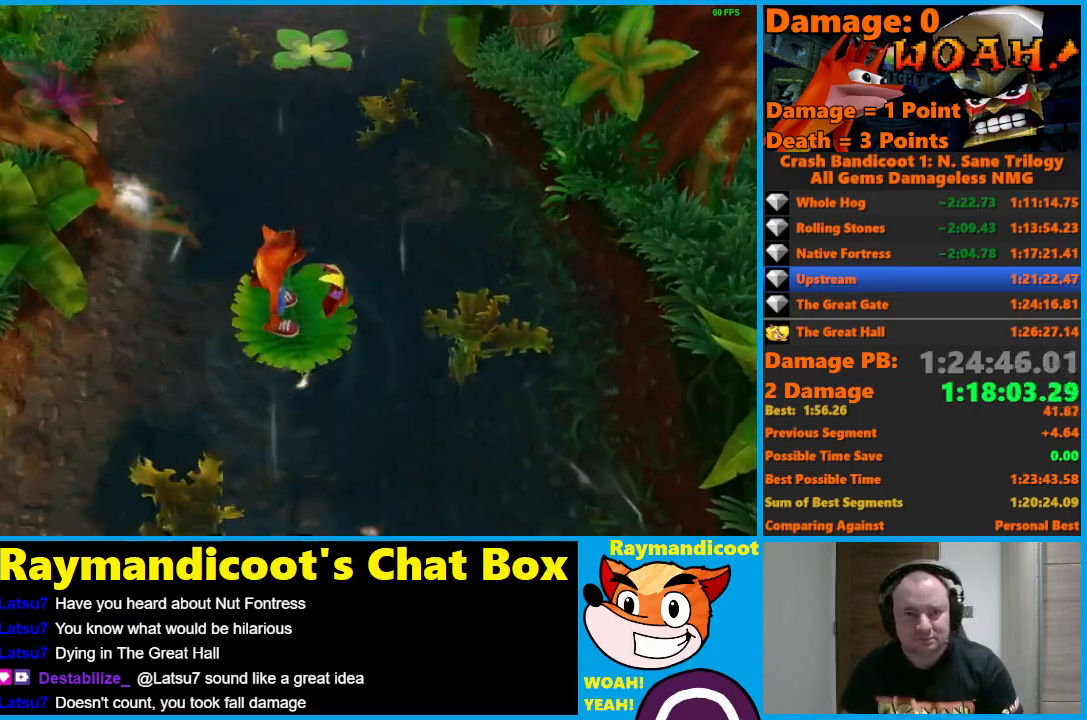
{"buttons": [], "left_stick": "center", "right_stick": "center", "events": [[117, "left_stick", "center"]]}
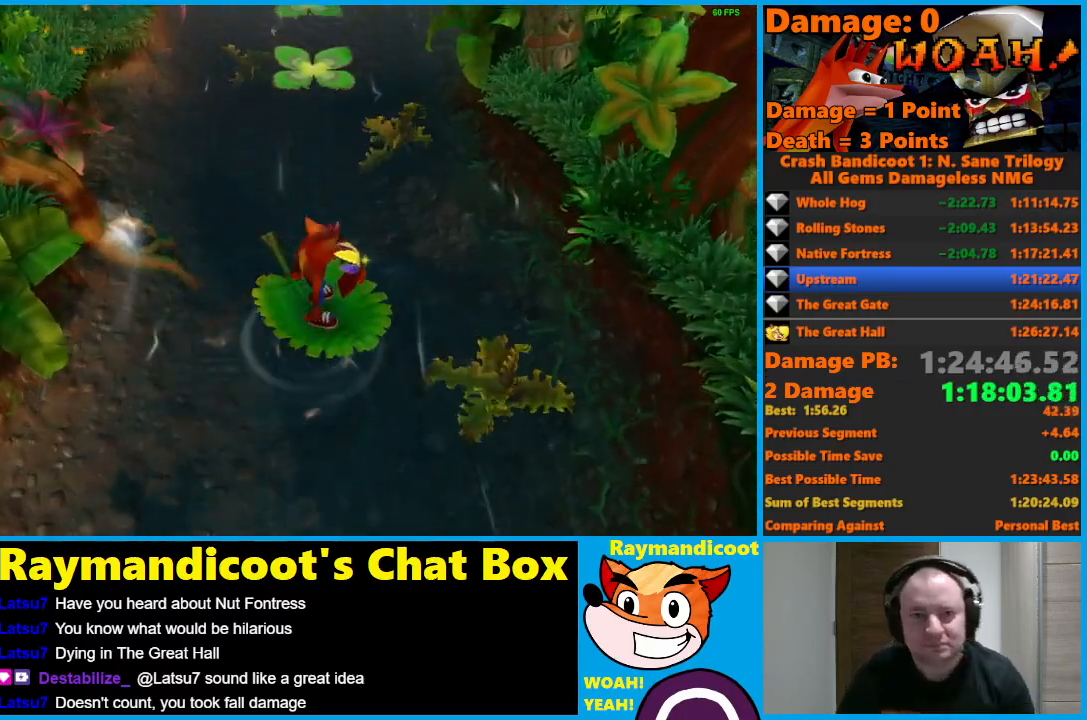
{"buttons": [], "left_stick": "center", "right_stick": "center", "events": [[150, "Y", "down"], [250, "Y", "up"]]}
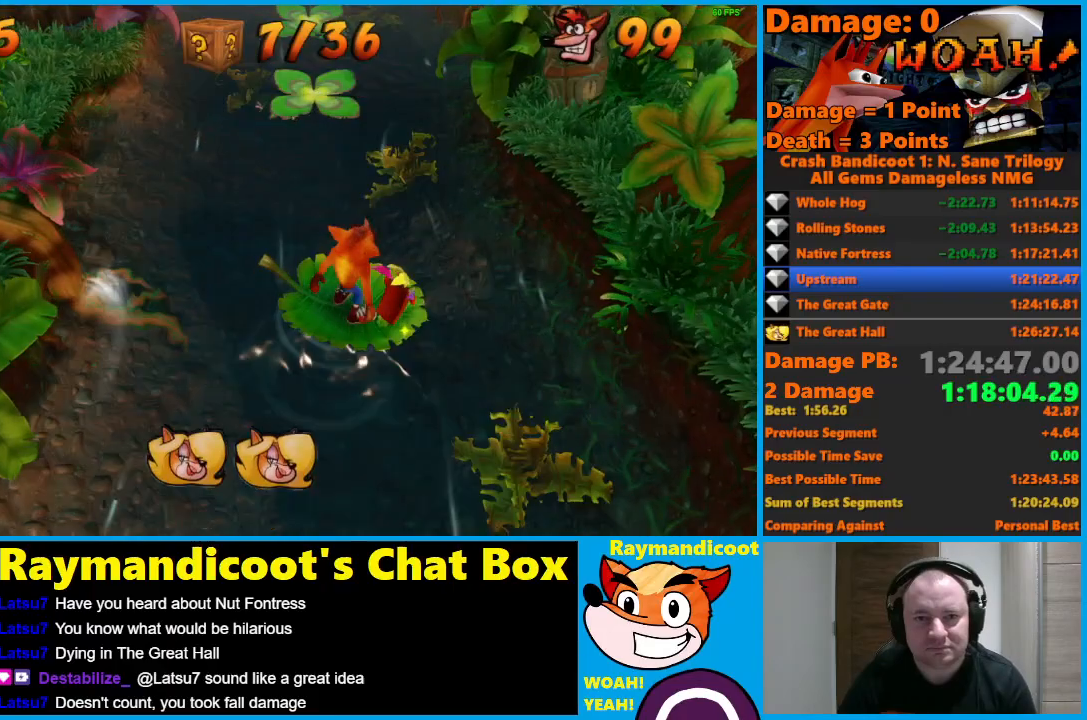
{"buttons": ["X"], "left_stick": "up", "right_stick": "center", "events": [[367, "left_stick", "up"], [400, "X", "down"]]}
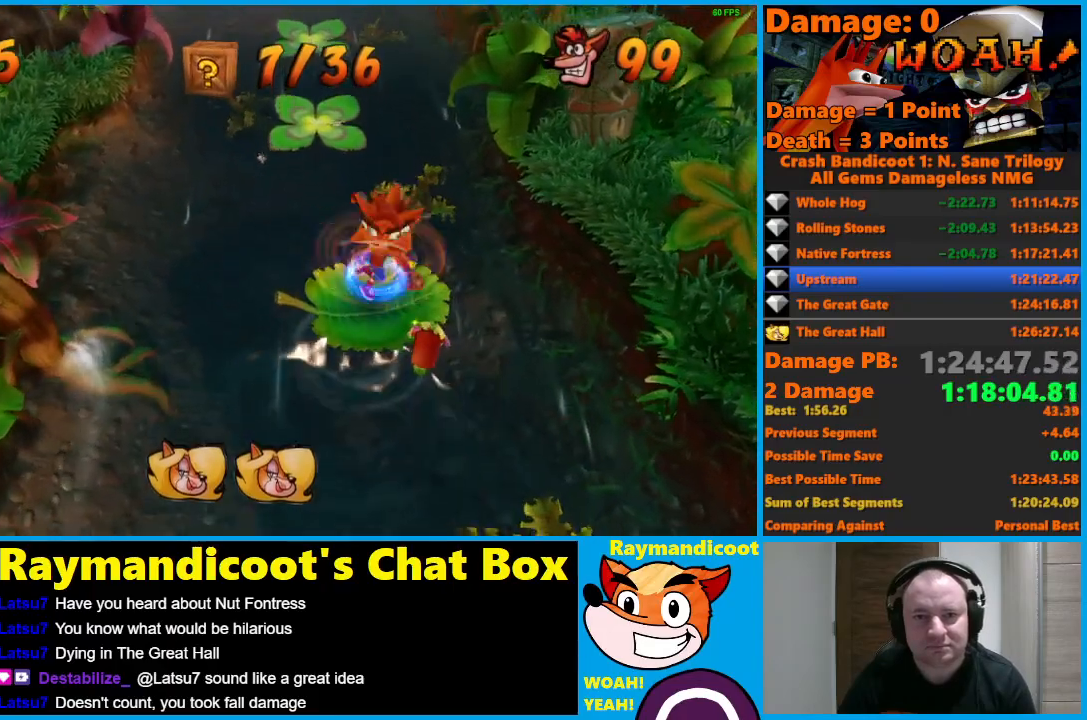
{"buttons": ["A"], "left_stick": "up", "right_stick": "center", "events": [[33, "X", "up"], [183, "A", "down"], [317, "left_stick", "up-left"], [433, "left_stick", "up"]]}
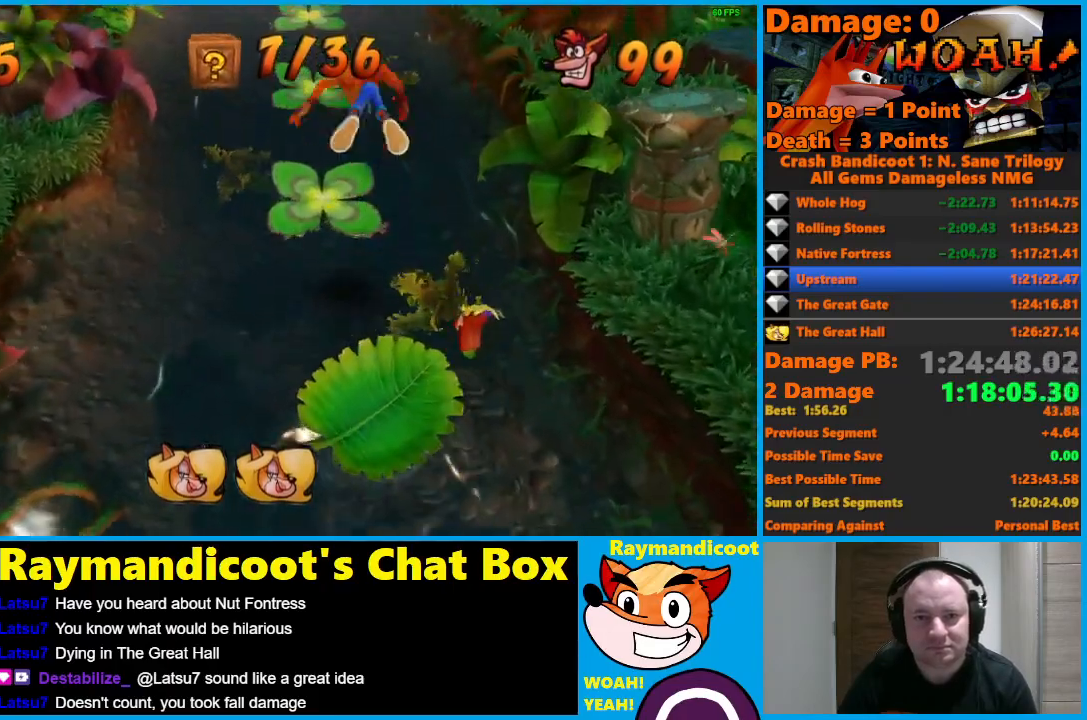
{"buttons": [], "left_stick": "up", "right_stick": "center", "events": [[267, "A", "up"]]}
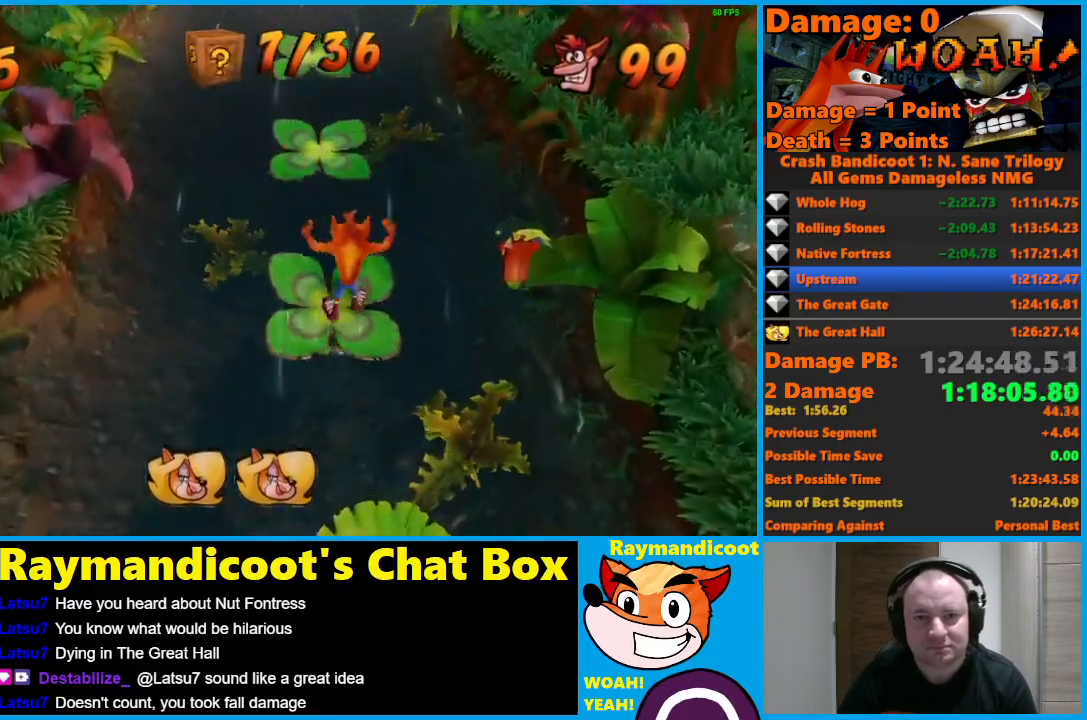
{"buttons": [], "left_stick": "up", "right_stick": "center", "events": [[33, "A", "down"], [483, "A", "up"]]}
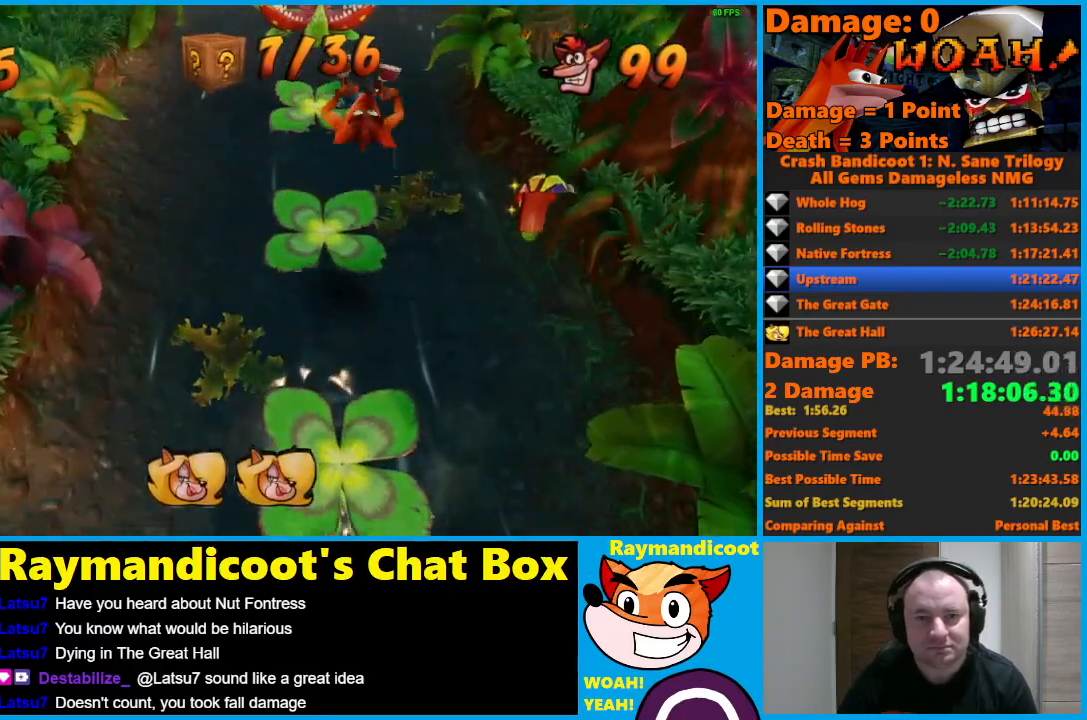
{"buttons": ["A"], "left_stick": "up", "right_stick": "center", "events": [[333, "A", "down"]]}
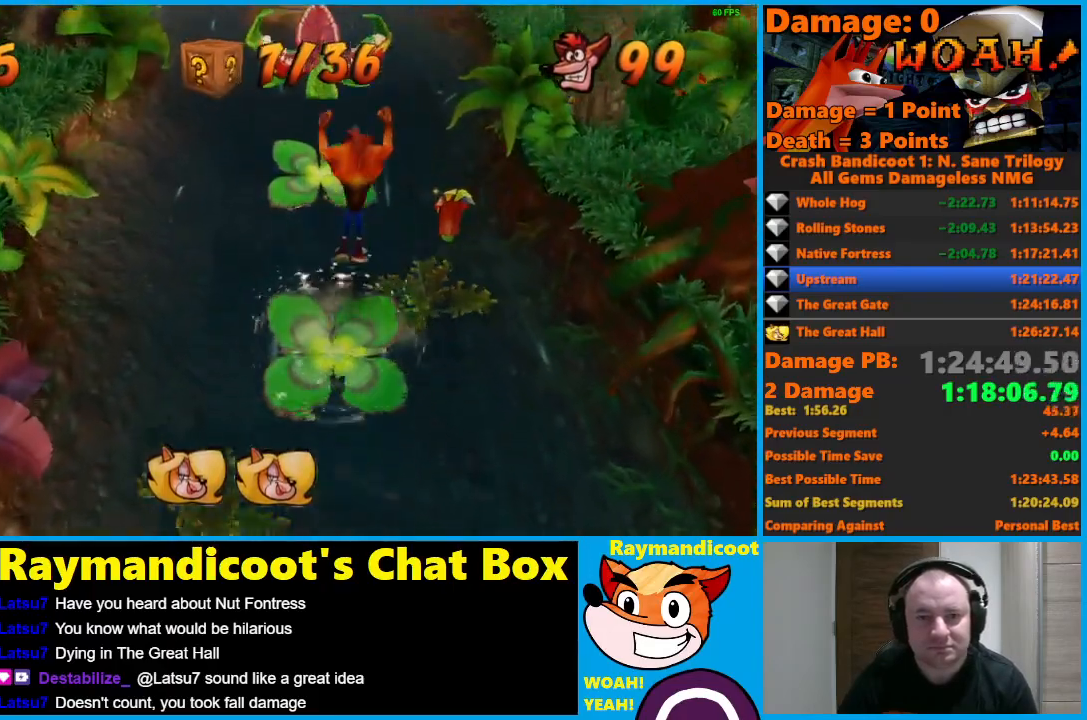
{"buttons": [], "left_stick": "up", "right_stick": "center", "events": [[267, "A", "up"]]}
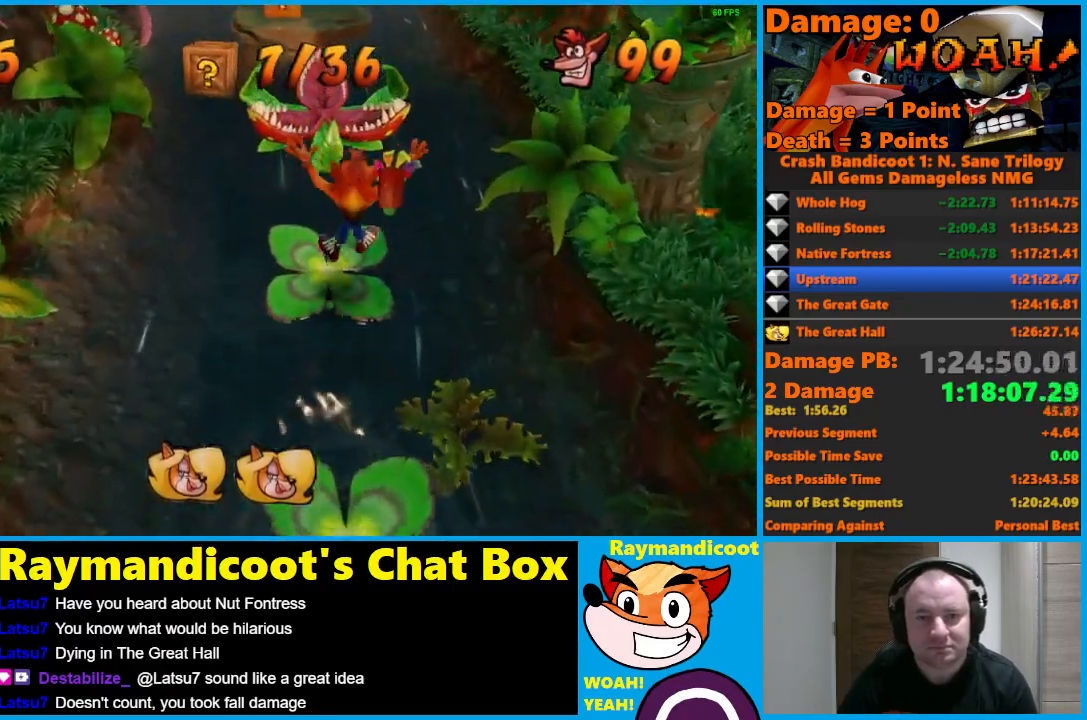
{"buttons": ["A"], "left_stick": "up", "right_stick": "center", "events": [[133, "A", "down"]]}
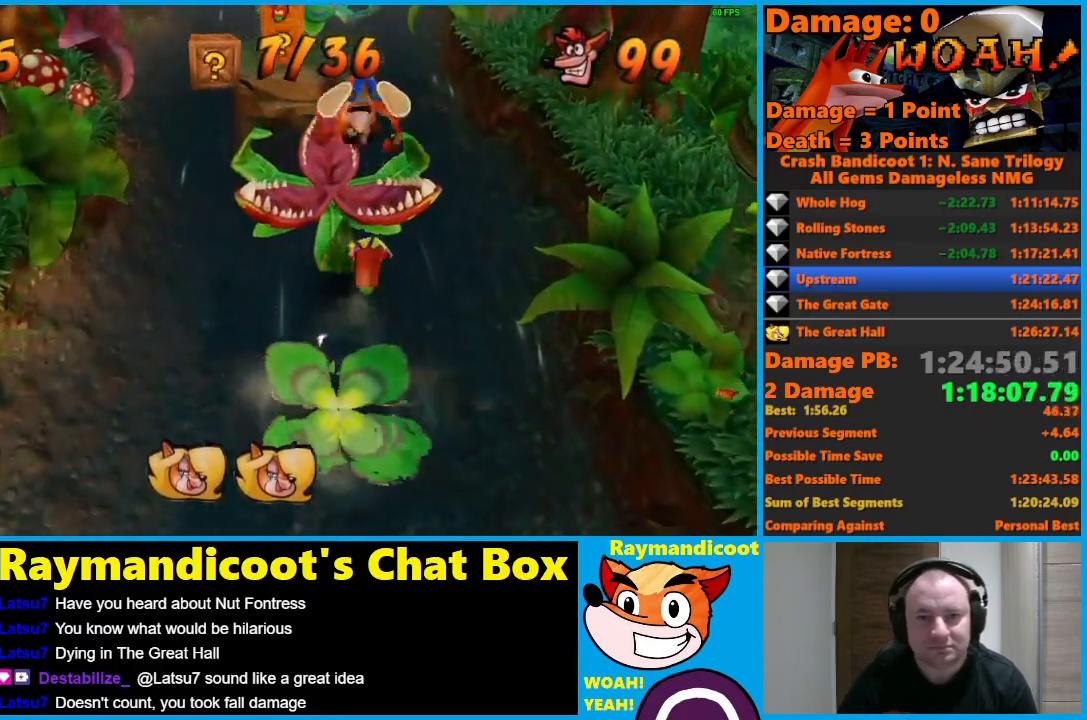
{"buttons": ["A"], "left_stick": "up", "right_stick": "center", "events": [[167, "A", "up"], [450, "A", "down"]]}
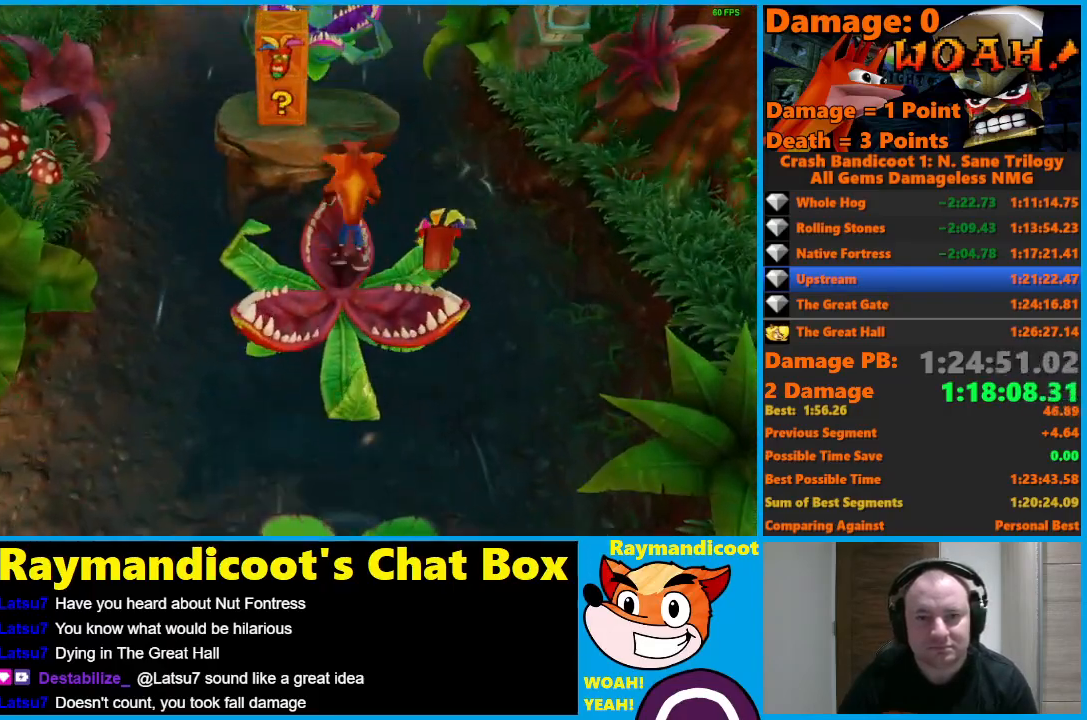
{"buttons": ["A"], "left_stick": "up", "right_stick": "center", "events": []}
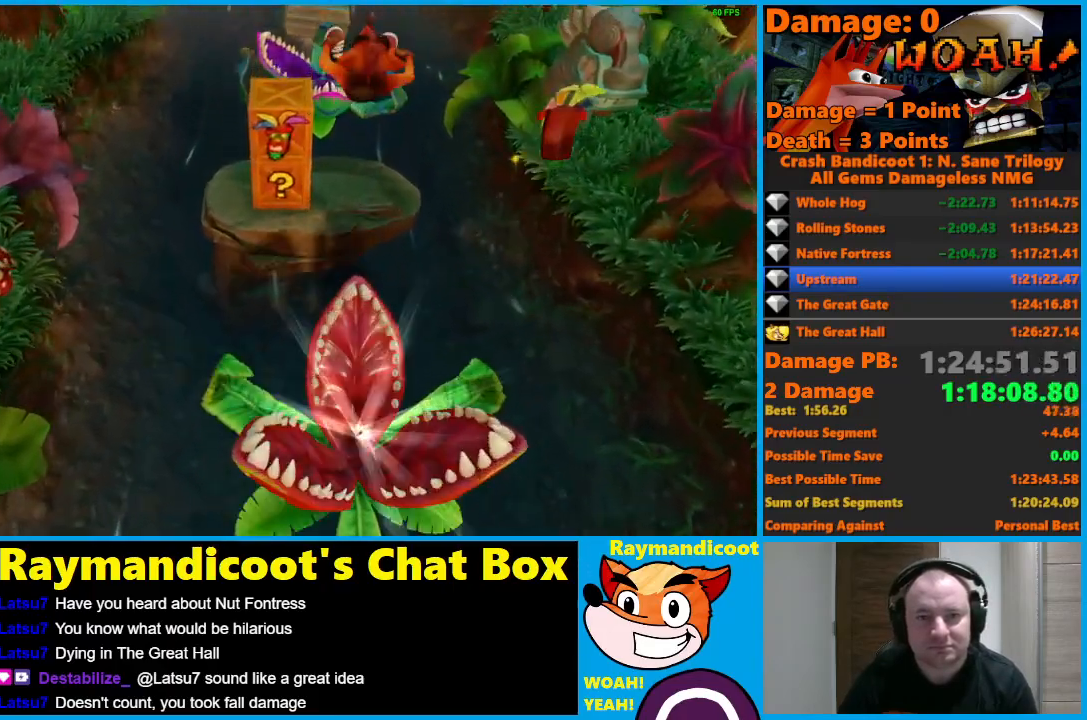
{"buttons": [], "left_stick": "center", "right_stick": "center", "events": [[17, "A", "up"], [117, "left_stick", "up-left"], [167, "X", "down"], [300, "left_stick", "center"], [350, "X", "up"]]}
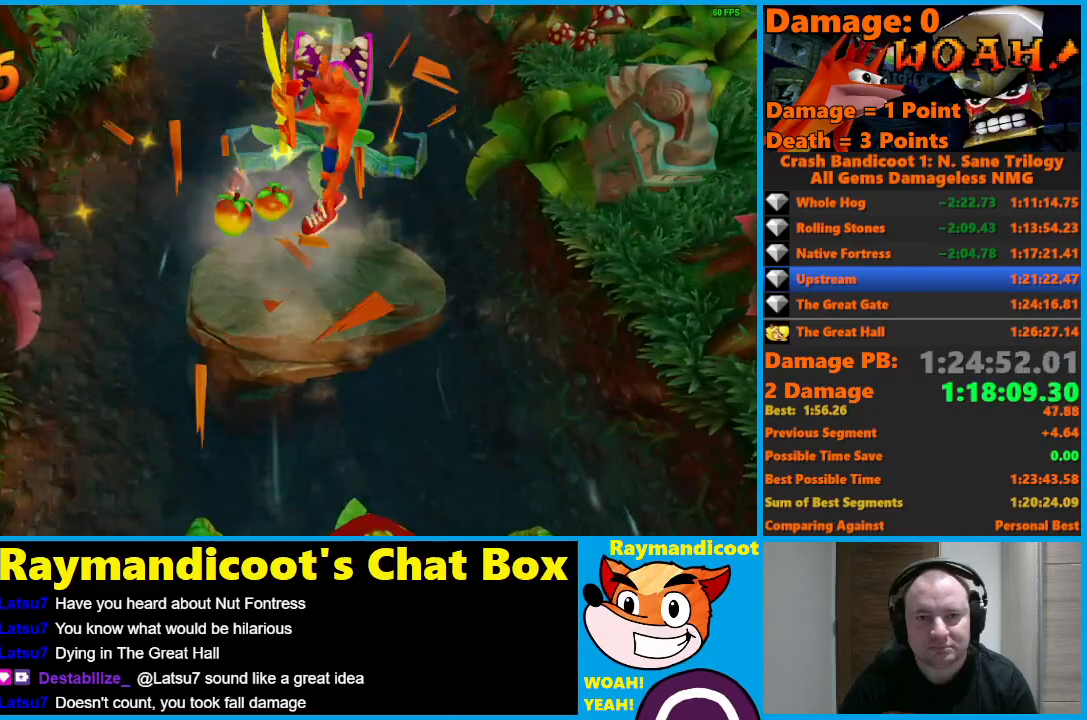
{"buttons": [], "left_stick": "up", "right_stick": "center", "events": [[483, "left_stick", "up"]]}
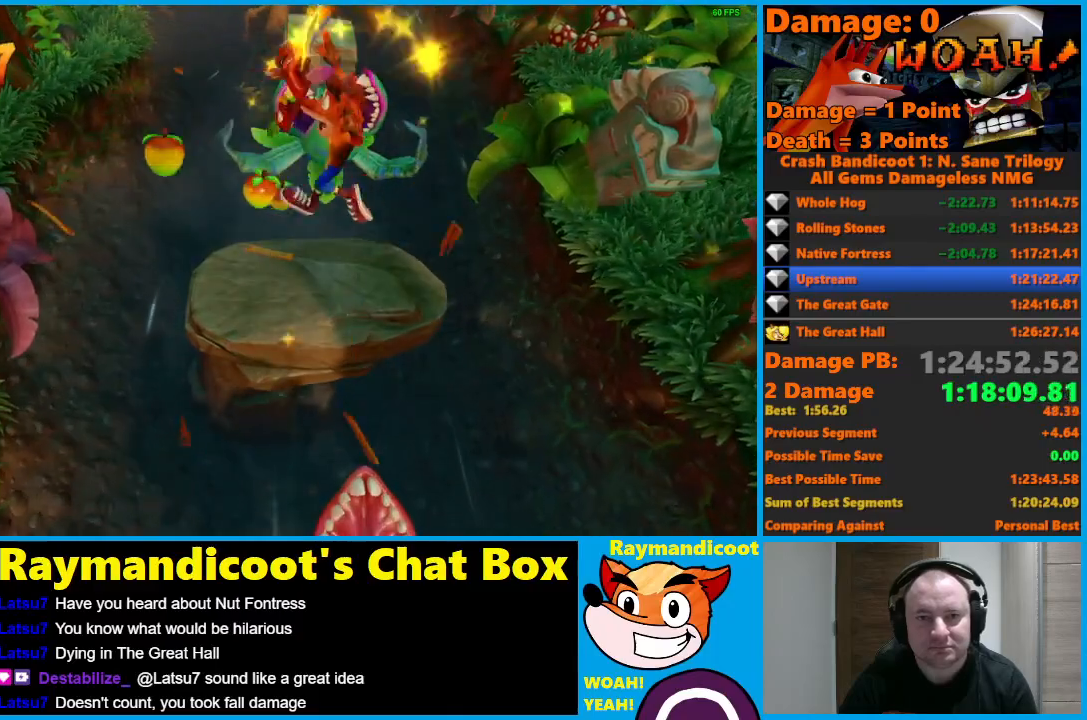
{"buttons": [], "left_stick": "up", "right_stick": "center", "events": []}
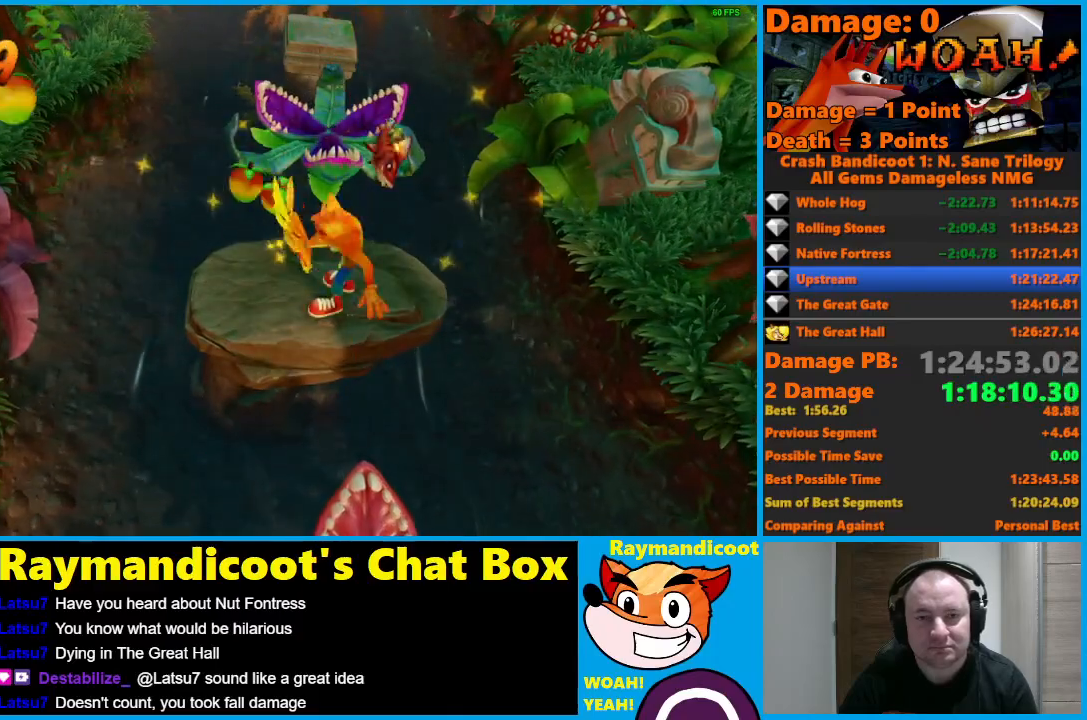
{"buttons": ["A", "X"], "left_stick": "up", "right_stick": "center", "events": [[433, "A", "down"], [483, "X", "down"]]}
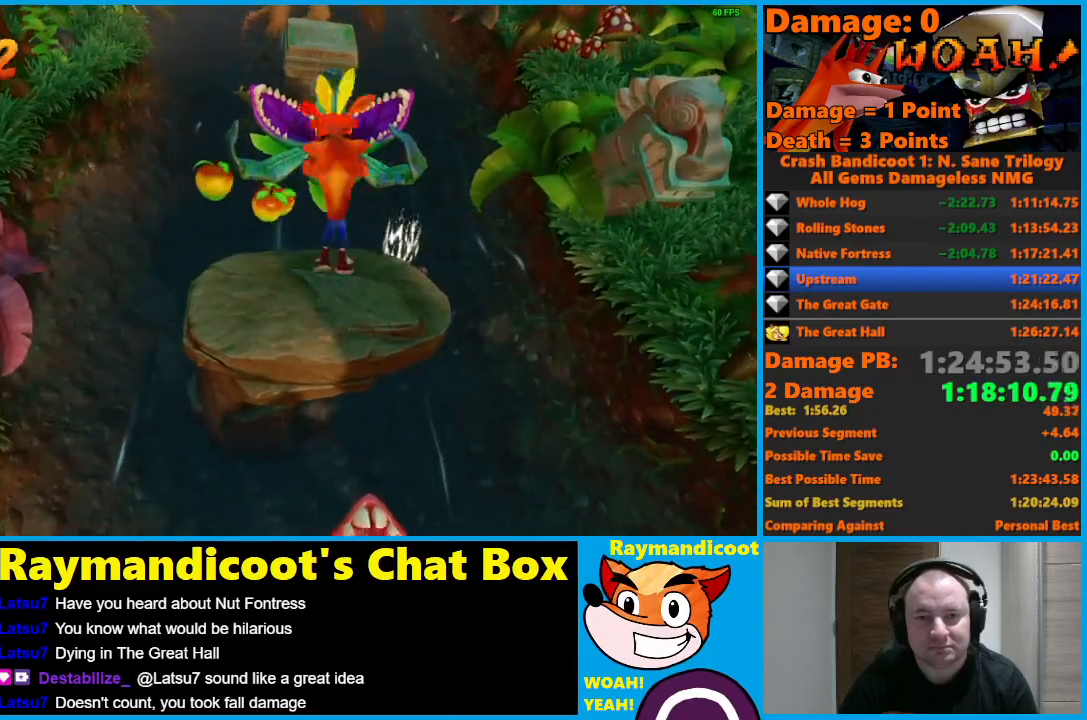
{"buttons": [], "left_stick": "up", "right_stick": "center", "events": [[167, "A", "up"], [167, "X", "up"]]}
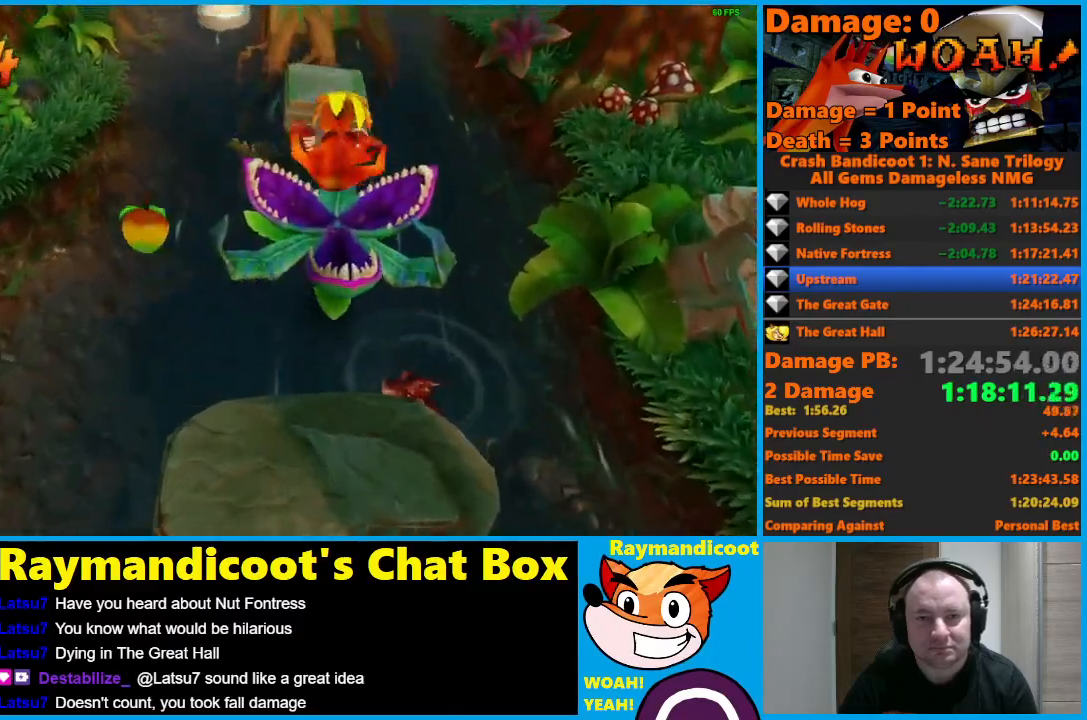
{"buttons": ["A"], "left_stick": "up", "right_stick": "center", "events": [[283, "A", "down"]]}
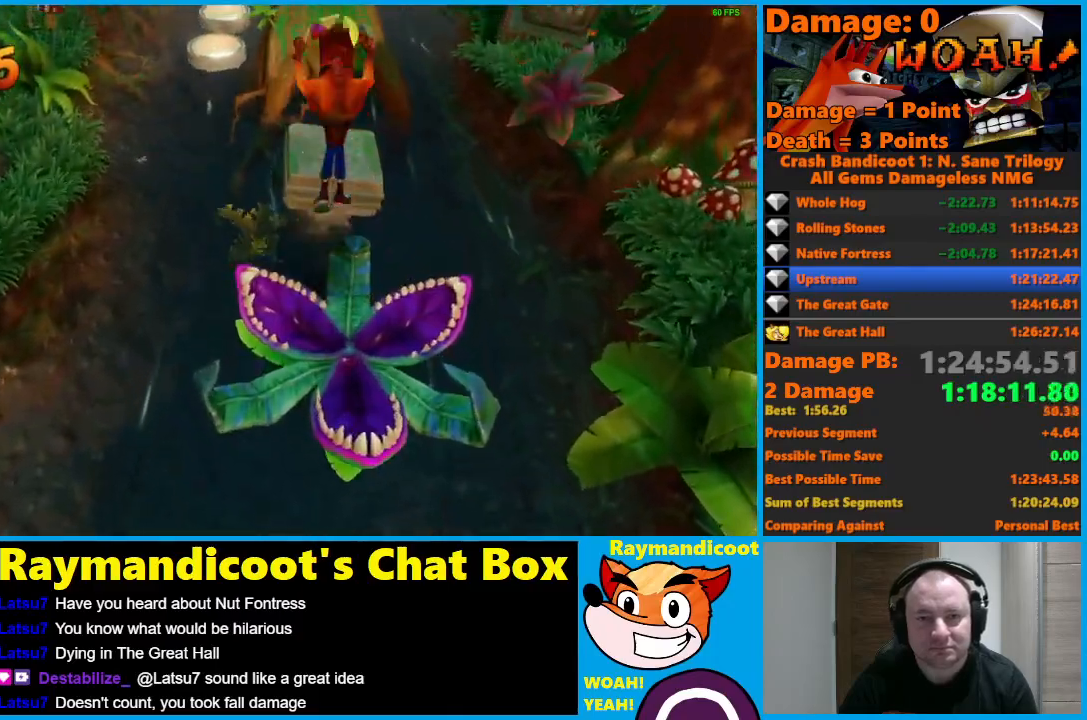
{"buttons": [], "left_stick": "up", "right_stick": "center", "events": [[150, "A", "up"]]}
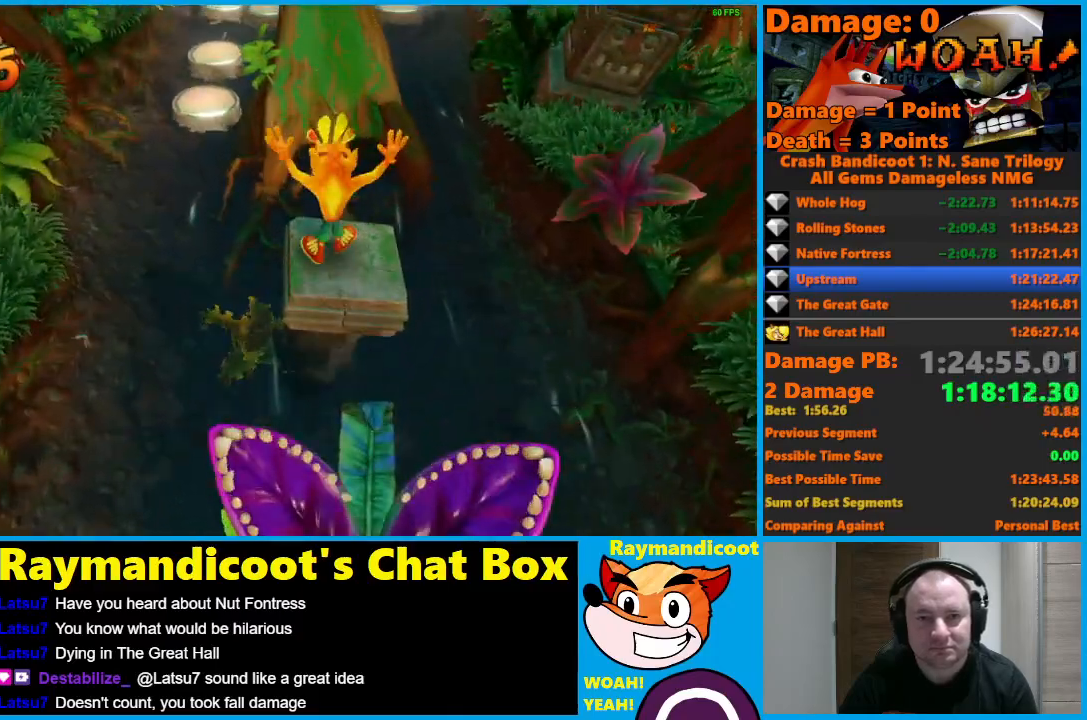
{"buttons": ["A"], "left_stick": "up", "right_stick": "center", "events": [[83, "A", "down"]]}
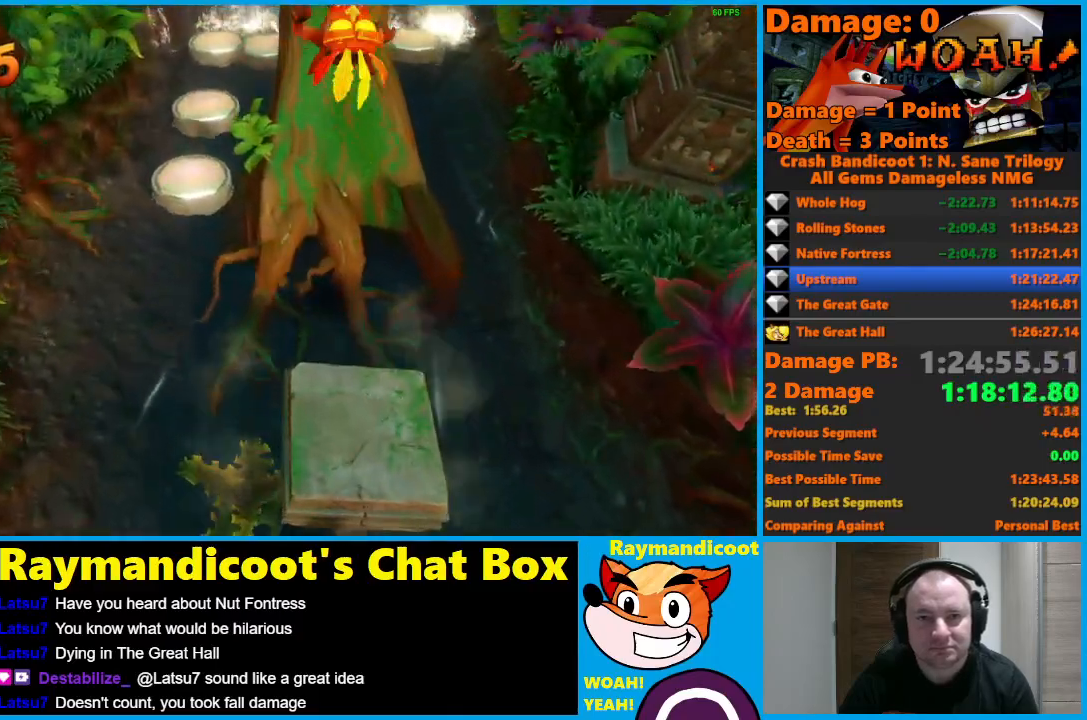
{"buttons": [], "left_stick": "left", "right_stick": "center", "events": [[33, "A", "up"], [367, "A", "down"], [383, "left_stick", "left"], [433, "A", "up"]]}
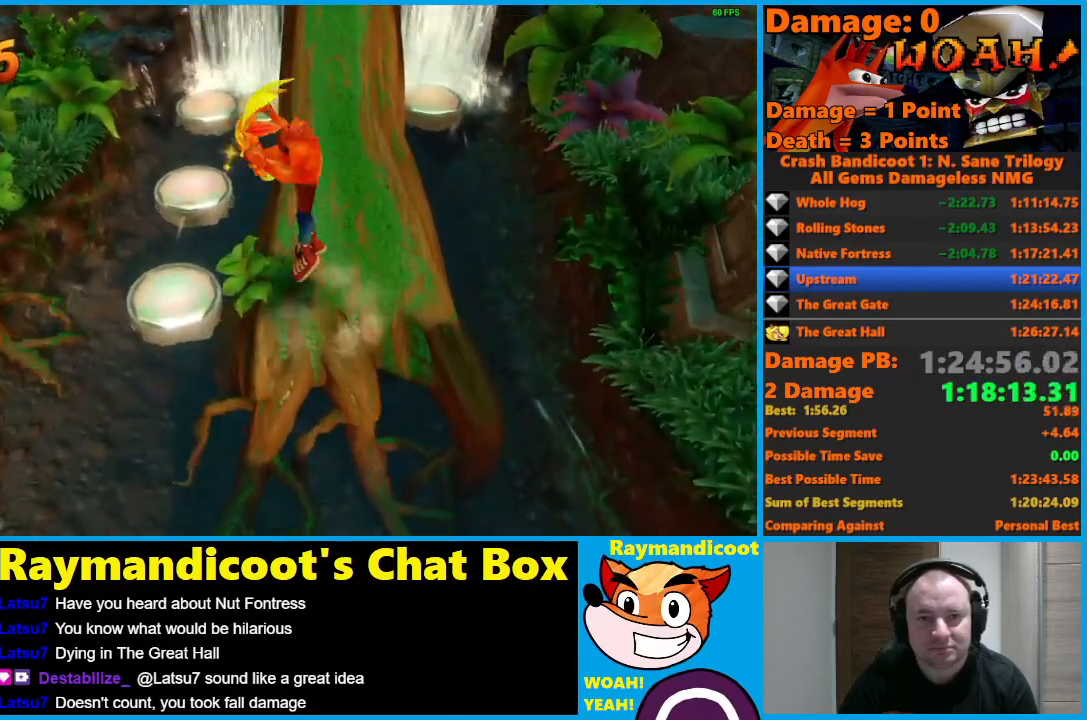
{"buttons": [], "left_stick": "center", "right_stick": "center", "events": [[267, "left_stick", "up"], [317, "left_stick", "center"]]}
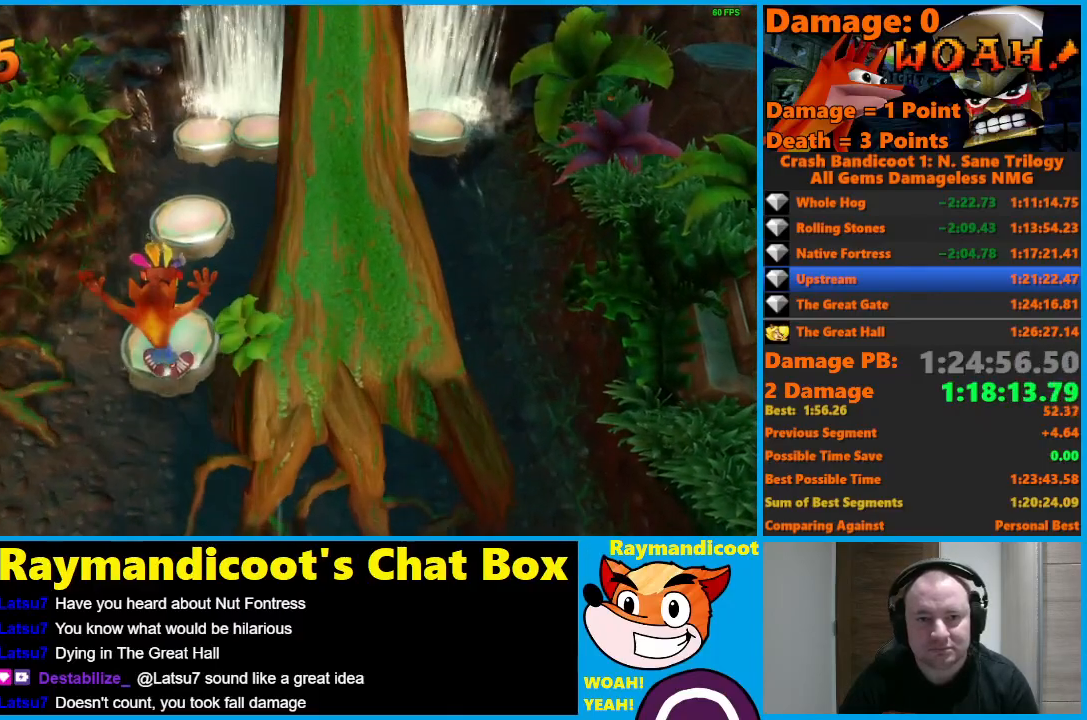
{"buttons": ["A"], "left_stick": "up", "right_stick": "center", "events": [[67, "left_stick", "up"], [133, "A", "down"]]}
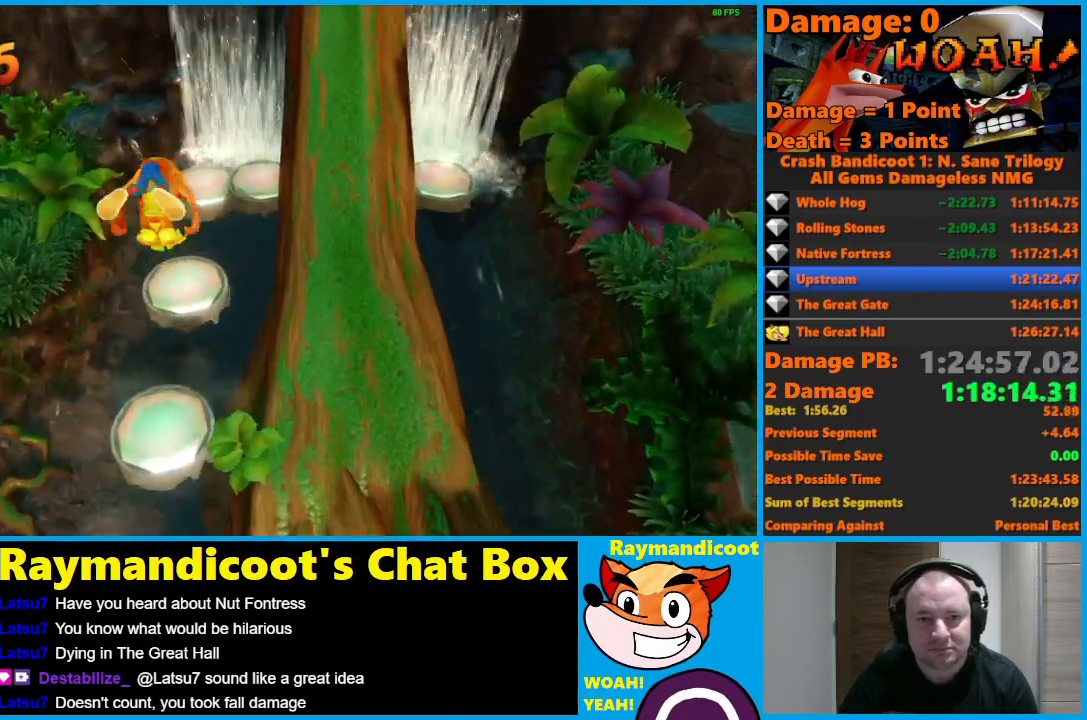
{"buttons": ["A"], "left_stick": "up", "right_stick": "center", "events": [[83, "A", "up"], [233, "left_stick", "center"], [350, "left_stick", "up"], [450, "A", "down"]]}
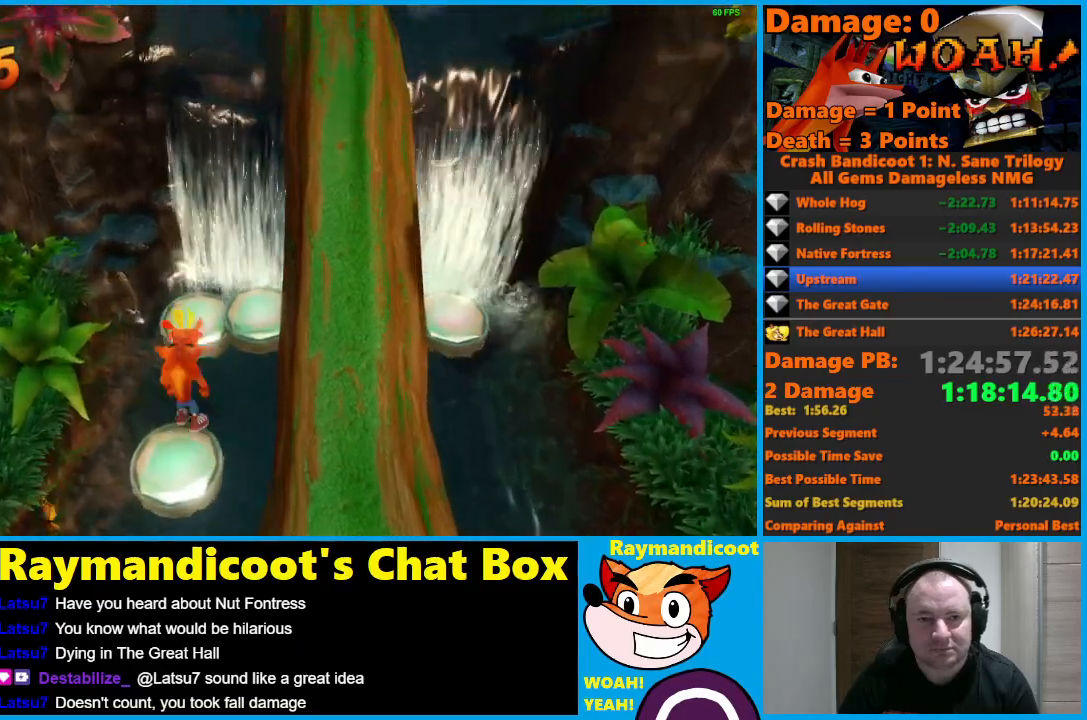
{"buttons": [], "left_stick": "right", "right_stick": "center", "events": [[217, "A", "up"], [333, "left_stick", "center"], [417, "left_stick", "right"]]}